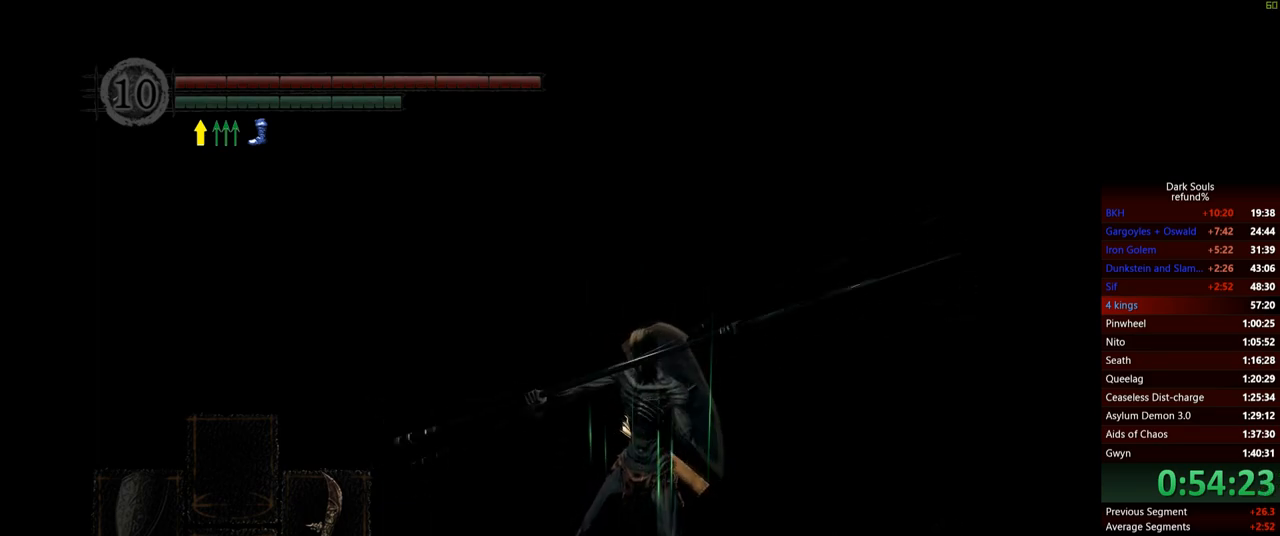
Gameplay with a controller (Xbox layout); each line is a JSON object with the inputs held at the frame after it. "events" lists button and stick changes between this image and that frame as [ms after this image, input, new state], when the widget could be followed in between. Not read: L3.
{"buttons": ["L2"], "left_stick": "center", "right_stick": "right", "events": [[17, "L2", "up"], [67, "L2", "down"], [167, "right_stick", "right"], [201, "L2", "up"], [234, "L2", "down"], [334, "L2", "up"], [418, "L2", "down"]]}
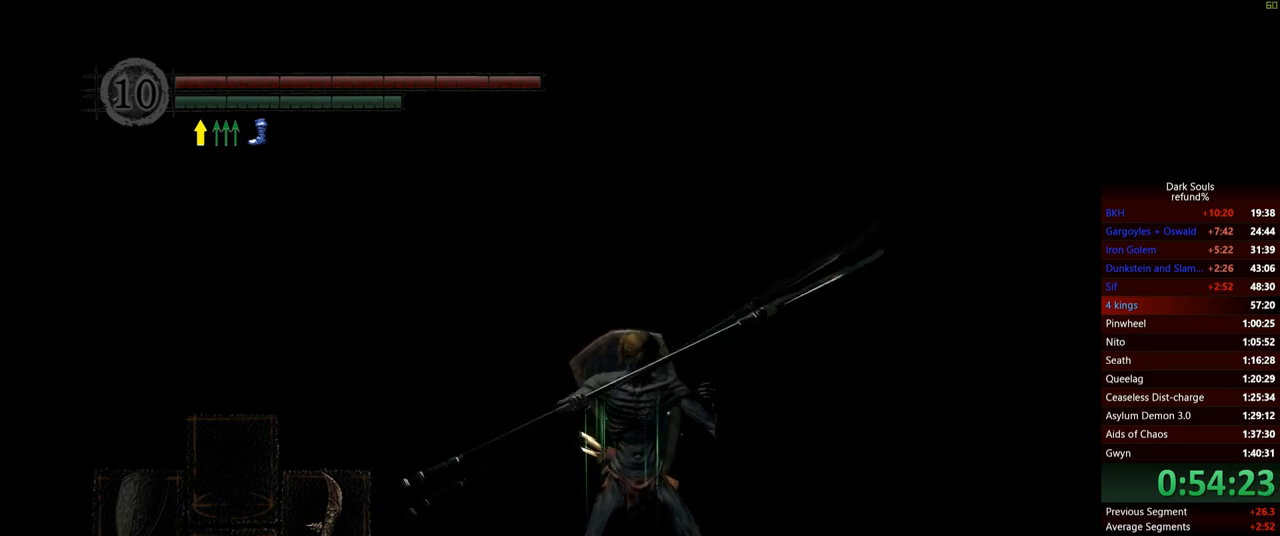
{"buttons": ["L2"], "left_stick": "center", "right_stick": "right", "events": [[34, "L2", "up"], [67, "L2", "down"], [217, "L2", "up"], [267, "L2", "down"], [367, "L2", "up"], [401, "L2", "down"]]}
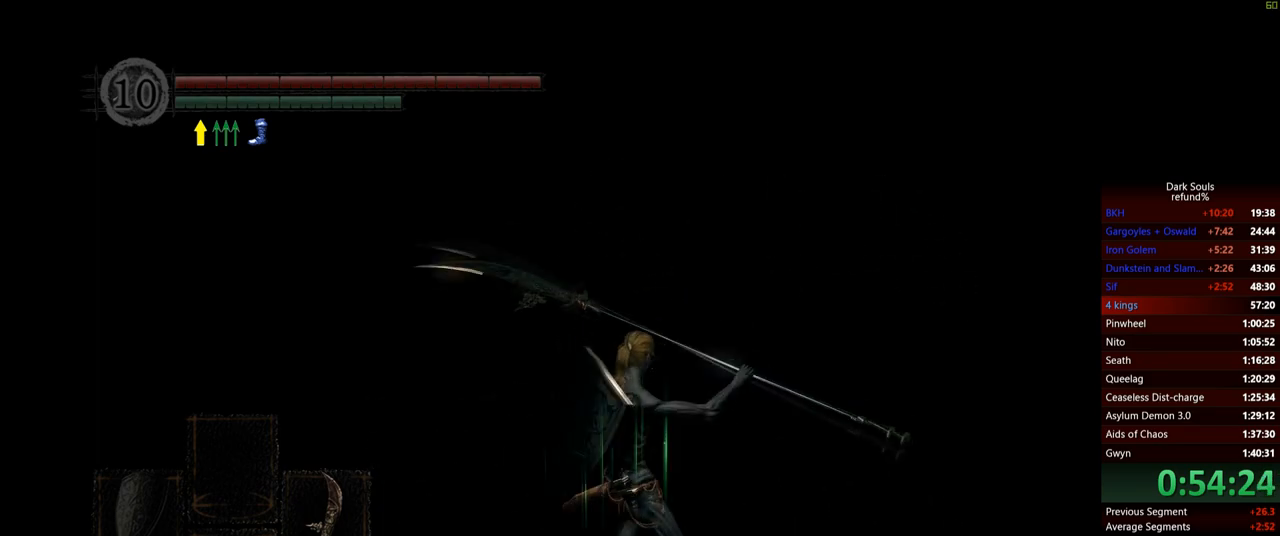
{"buttons": ["L2"], "left_stick": "center", "right_stick": "center", "events": [[33, "L2", "up"], [83, "L2", "down"], [200, "L2", "up"], [250, "L2", "down"], [367, "L2", "up"], [383, "right_stick", "center"], [417, "L2", "down"]]}
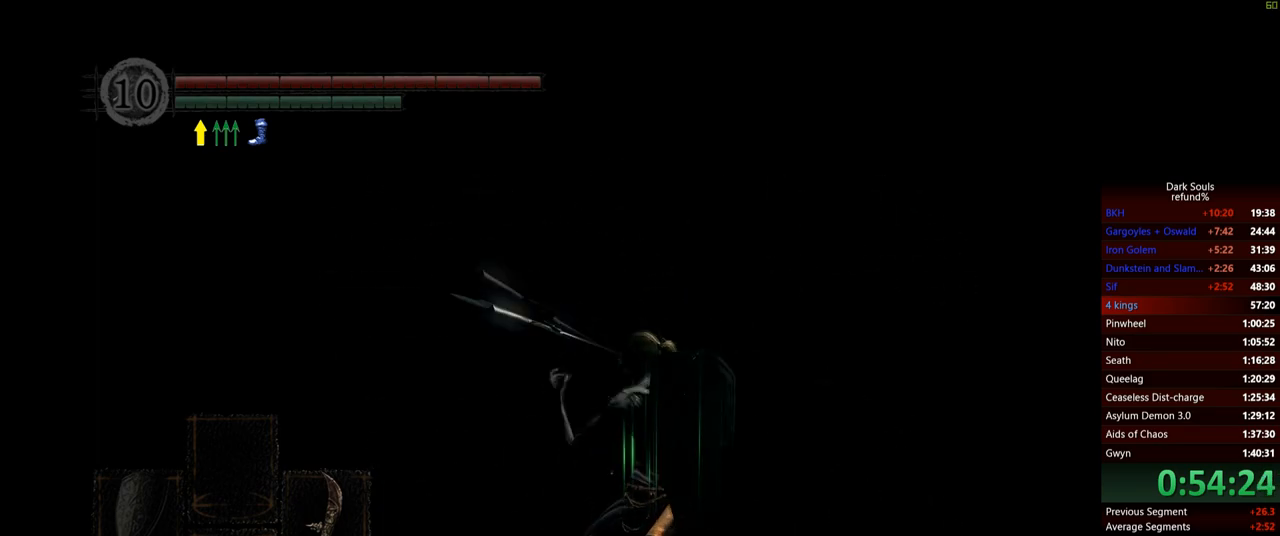
{"buttons": ["L2"], "left_stick": "center", "right_stick": "center", "events": [[34, "L2", "up"], [100, "L2", "down"], [200, "L2", "up"], [267, "L2", "down"], [367, "L2", "up"], [417, "L2", "down"]]}
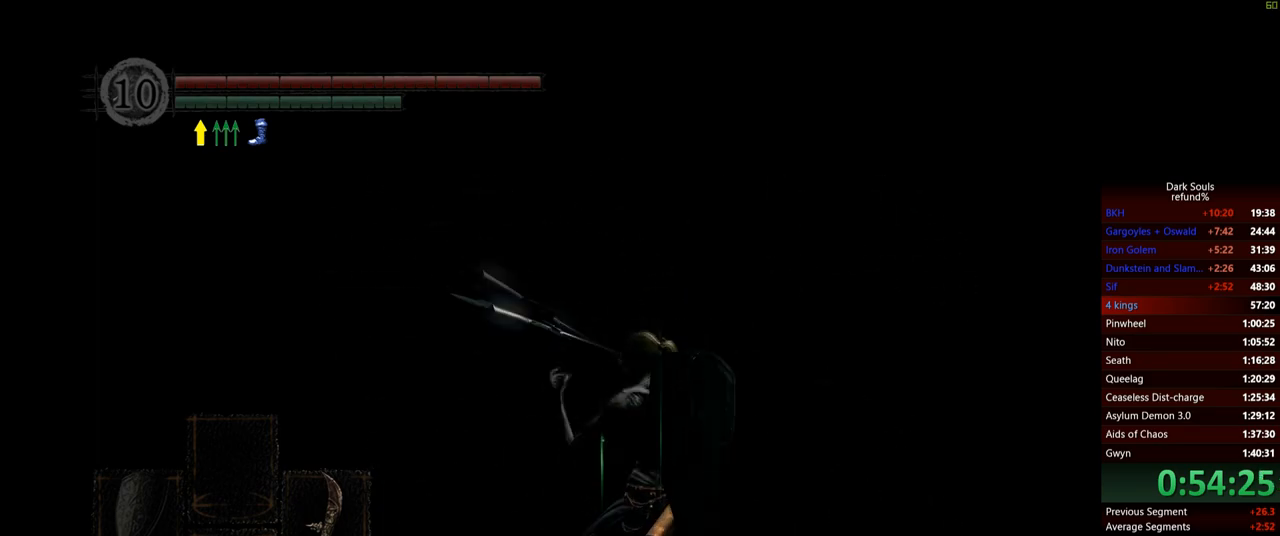
{"buttons": ["L2"], "left_stick": "center", "right_stick": "center", "events": [[33, "L2", "up"], [66, "L2", "down"], [200, "L2", "up"], [233, "L2", "down"], [367, "L2", "up"], [417, "L2", "down"]]}
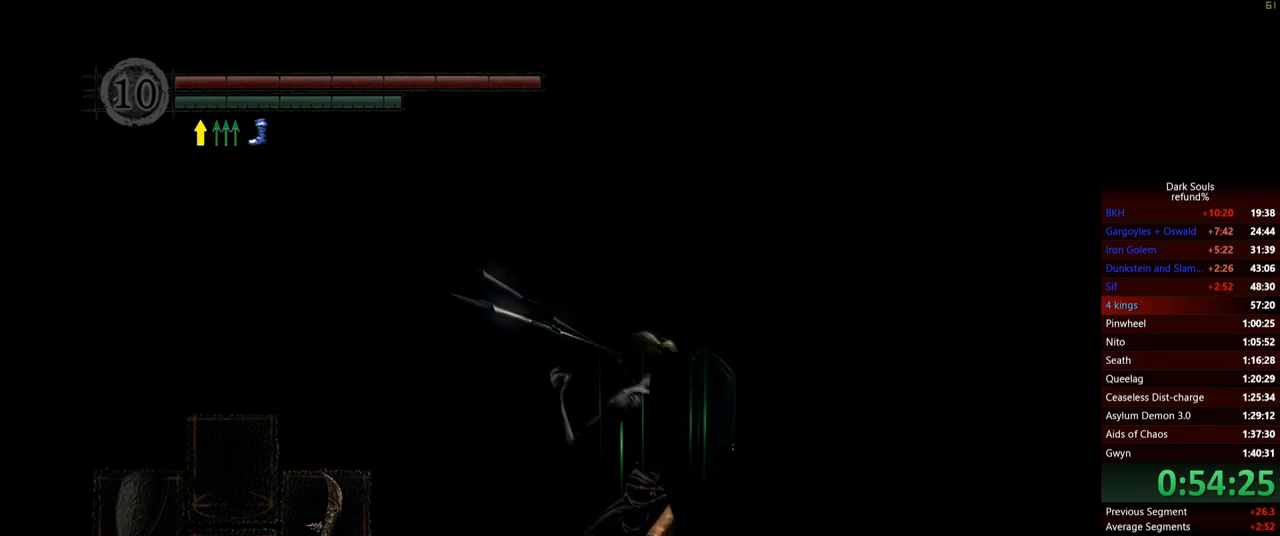
{"buttons": ["L2"], "left_stick": "center", "right_stick": "center", "events": [[50, "L2", "up"], [67, "L2", "down"], [184, "L2", "up"], [217, "L2", "down"], [351, "L2", "up"], [401, "L2", "down"]]}
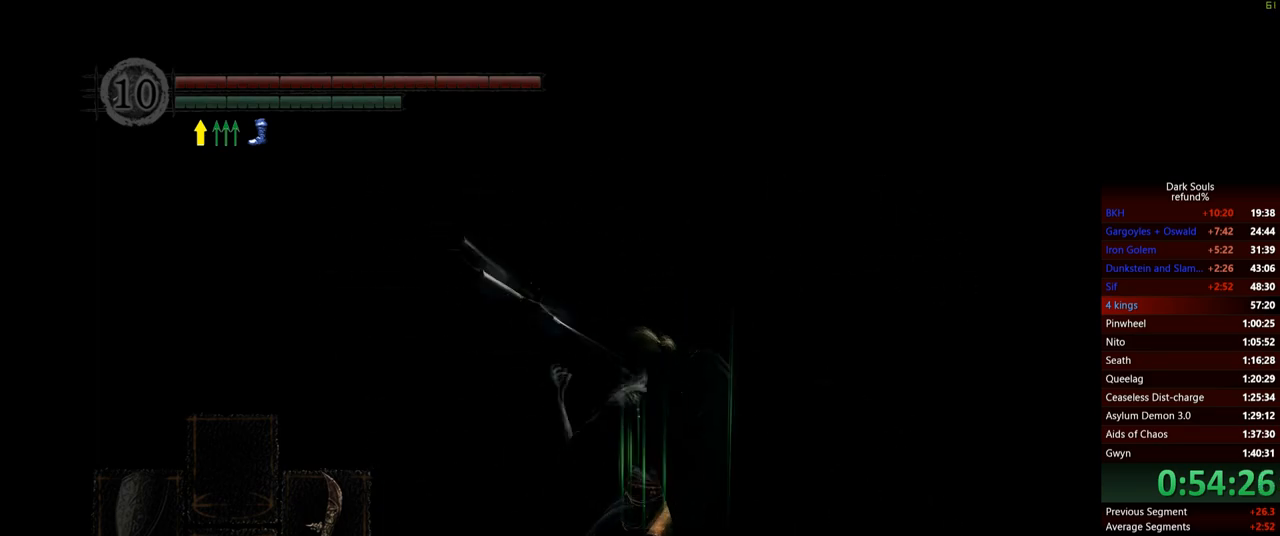
{"buttons": ["L2"], "left_stick": "center", "right_stick": "right", "events": [[33, "L2", "up"], [66, "L2", "down"], [183, "L2", "up"], [233, "right_stick", "right"], [283, "L2", "down"], [383, "L2", "up"], [434, "L2", "down"]]}
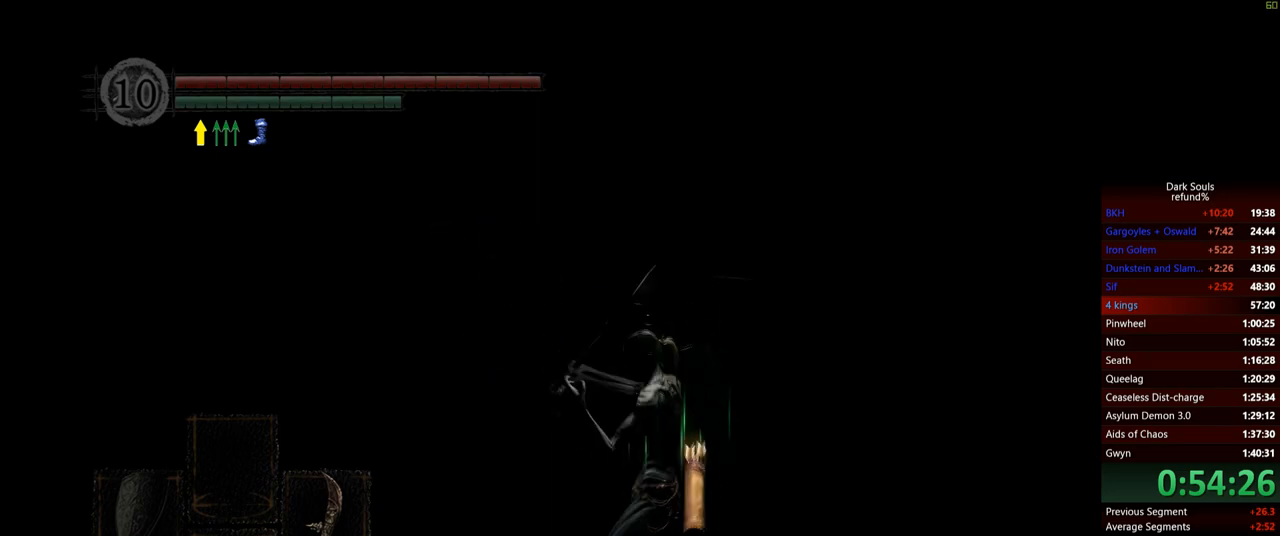
{"buttons": [], "left_stick": "center", "right_stick": "right", "events": [[34, "L2", "up"], [150, "L2", "down"], [251, "L2", "up"], [334, "L2", "down"], [467, "L2", "up"]]}
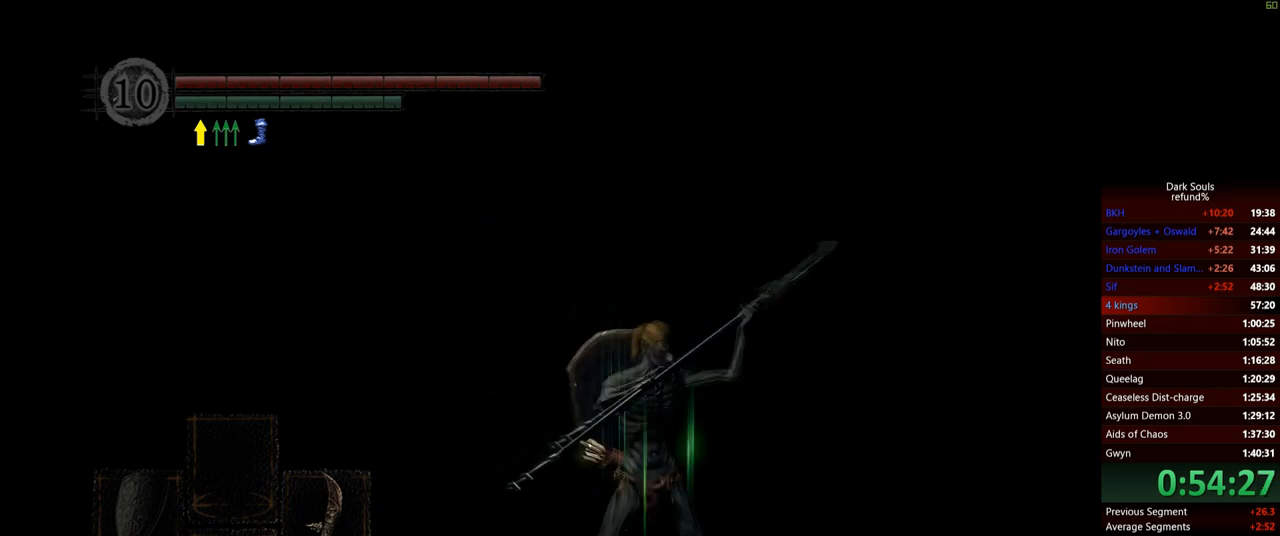
{"buttons": ["L2"], "left_stick": "center", "right_stick": "right", "events": [[33, "L2", "down"], [150, "L2", "up"], [200, "L2", "down"], [333, "L2", "up"], [400, "L2", "down"]]}
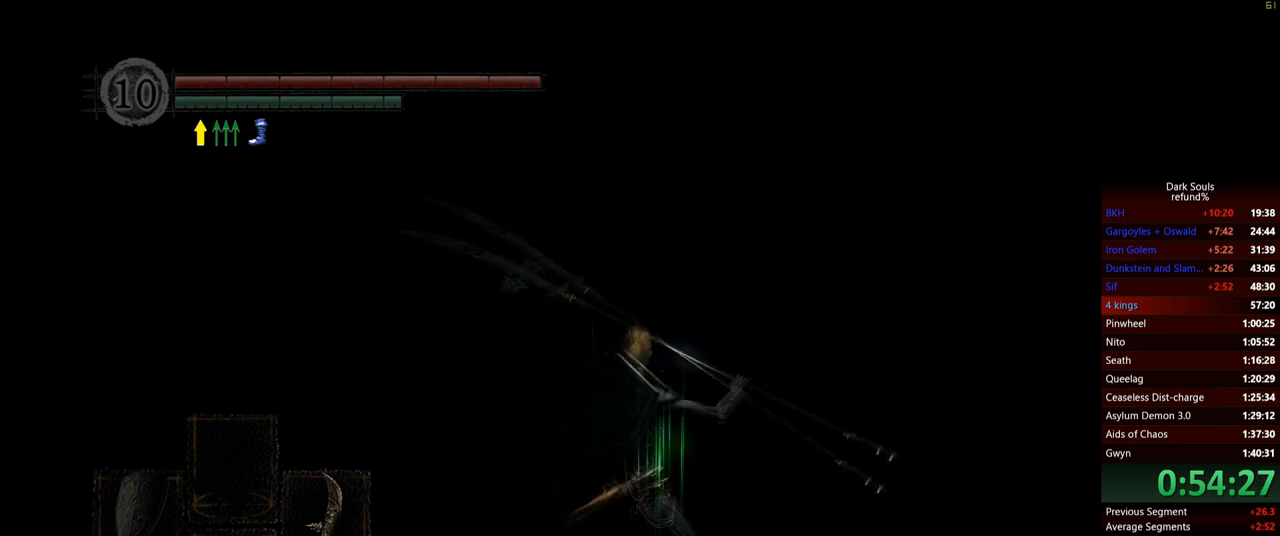
{"buttons": ["L2"], "left_stick": "center", "right_stick": "center", "events": [[34, "right_stick", "center"], [50, "L2", "up"], [117, "L2", "down"], [250, "L2", "up"], [301, "L2", "down"], [451, "L2", "up"], [484, "L2", "down"]]}
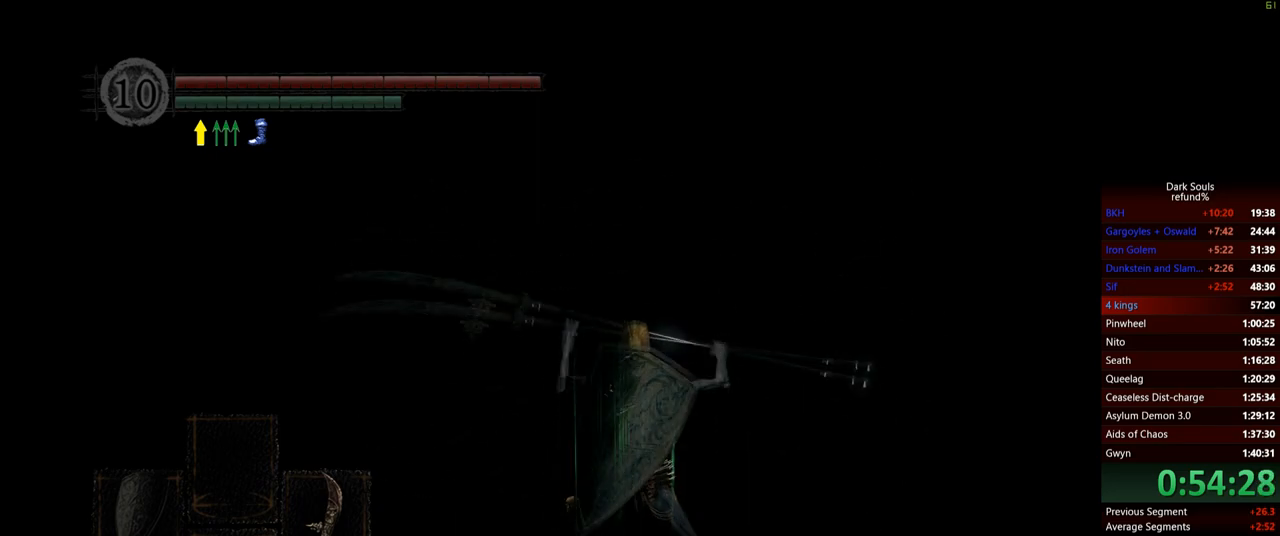
{"buttons": ["L2"], "left_stick": "center", "right_stick": "center", "events": [[117, "L2", "up"], [167, "L2", "down"], [300, "L2", "up"], [350, "L2", "down"]]}
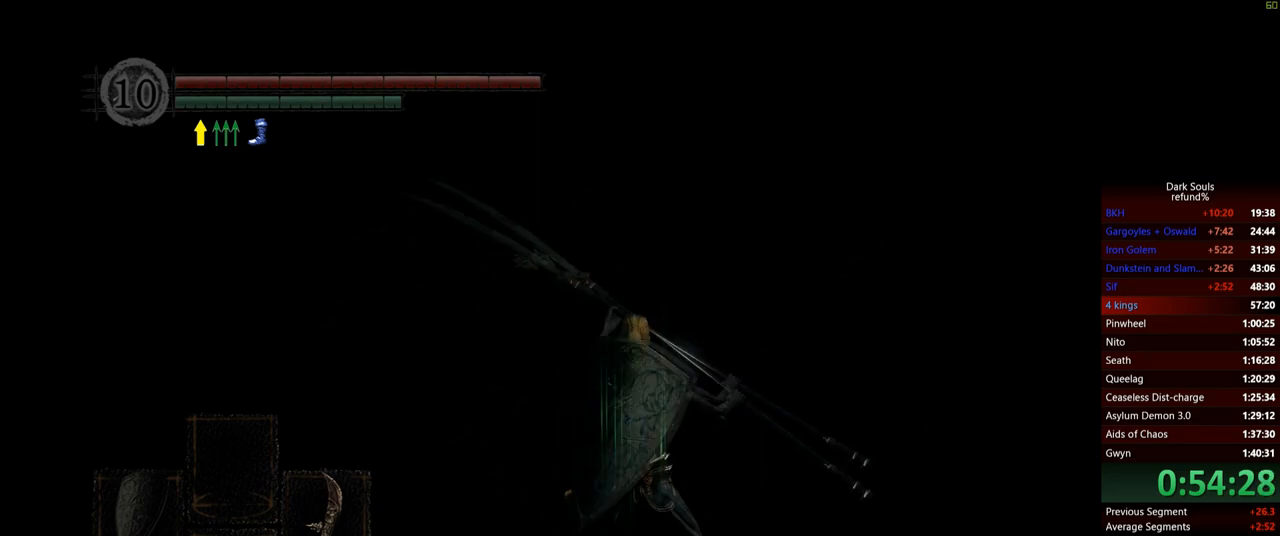
{"buttons": ["L2"], "left_stick": "center", "right_stick": "center", "events": [[17, "L2", "up"], [67, "L2", "down"], [184, "L2", "up"], [267, "L2", "down"], [401, "L2", "up"], [451, "L2", "down"]]}
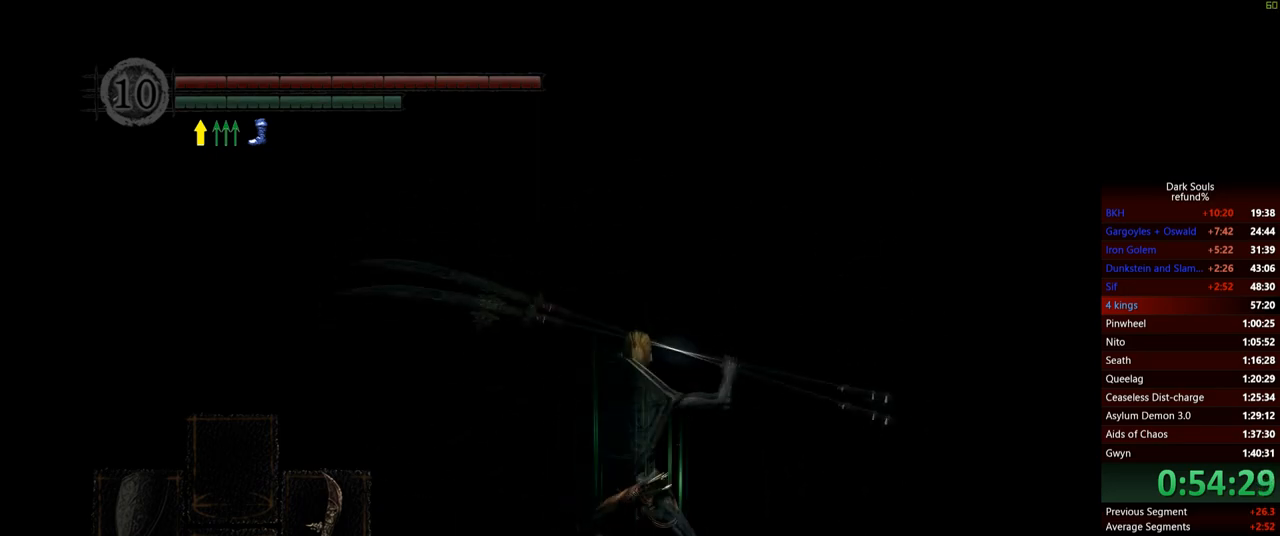
{"buttons": [], "left_stick": "center", "right_stick": "center", "events": [[66, "L2", "up"], [133, "L2", "down"], [267, "L2", "up"], [317, "L2", "down"], [450, "L2", "up"]]}
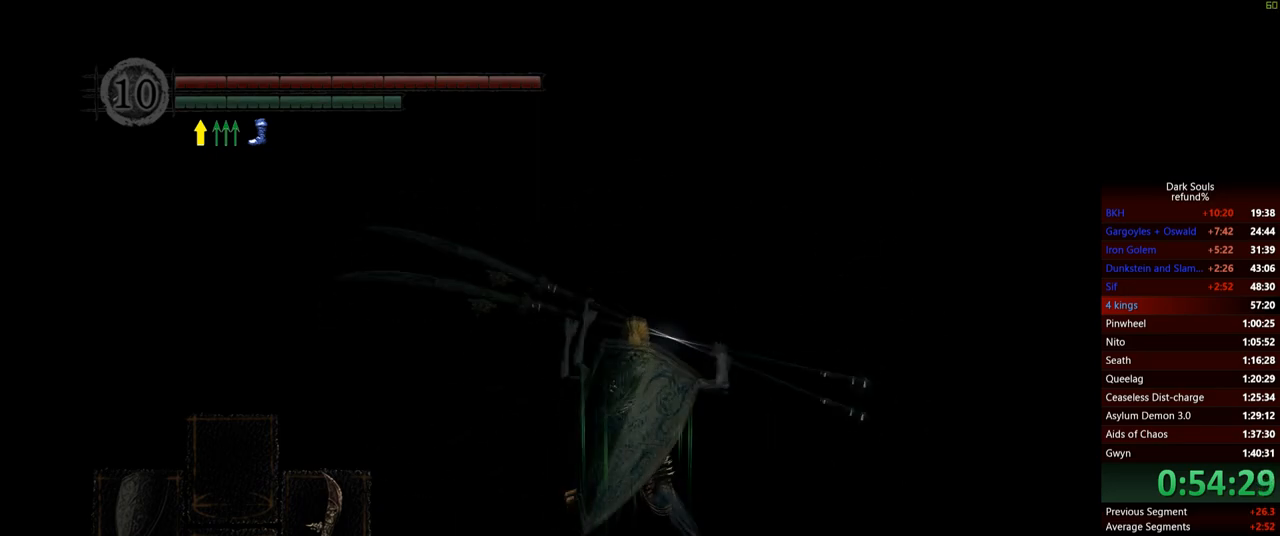
{"buttons": ["L2"], "left_stick": "center", "right_stick": "center", "events": [[17, "L2", "down"], [134, "L2", "up"], [217, "L2", "down"], [351, "L2", "up"], [434, "L2", "down"]]}
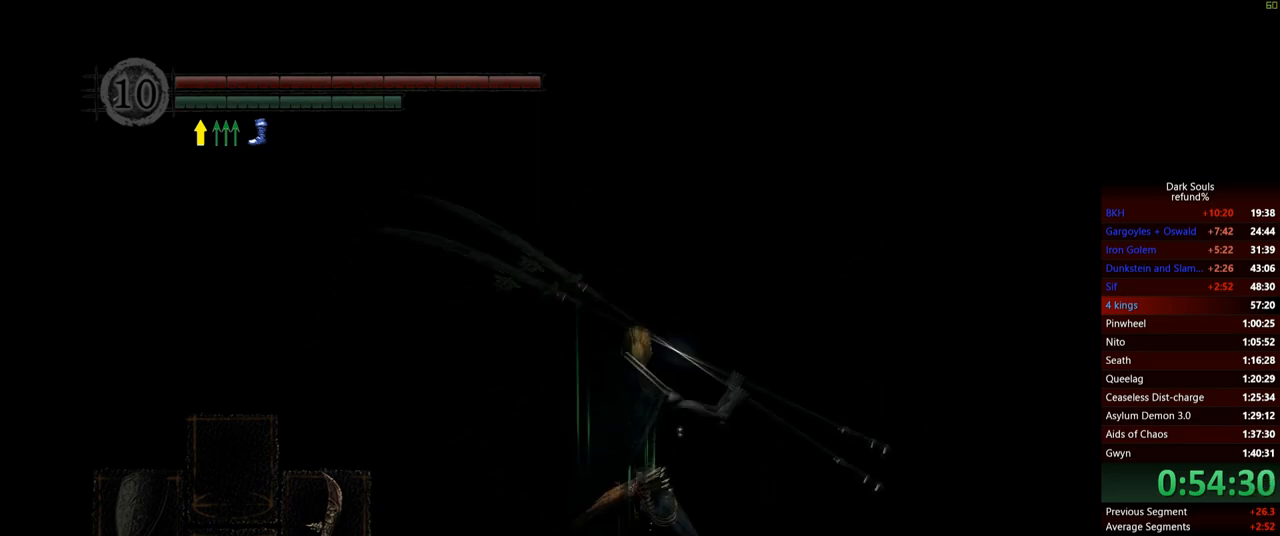
{"buttons": ["L2"], "left_stick": "center", "right_stick": "center", "events": [[50, "L2", "up"], [117, "L2", "down"], [283, "L2", "up"], [317, "L2", "down"], [434, "L2", "up"], [484, "L2", "down"]]}
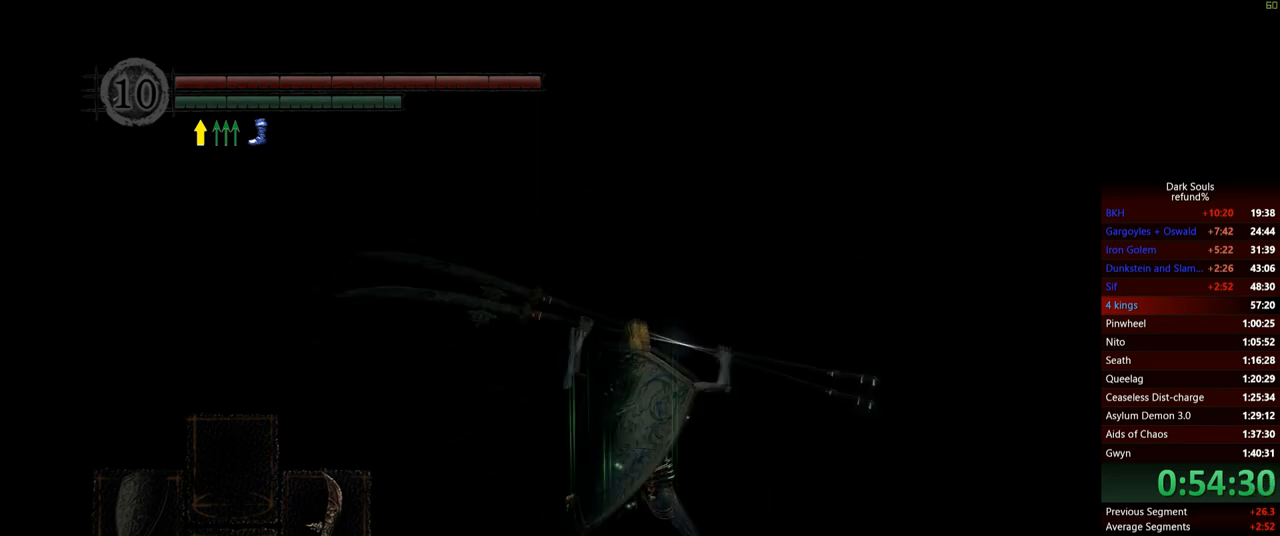
{"buttons": [], "left_stick": "up", "right_stick": "left", "events": [[134, "L2", "up"], [200, "L2", "down"], [317, "L2", "up"], [384, "right_stick", "left"], [484, "left_stick", "up"]]}
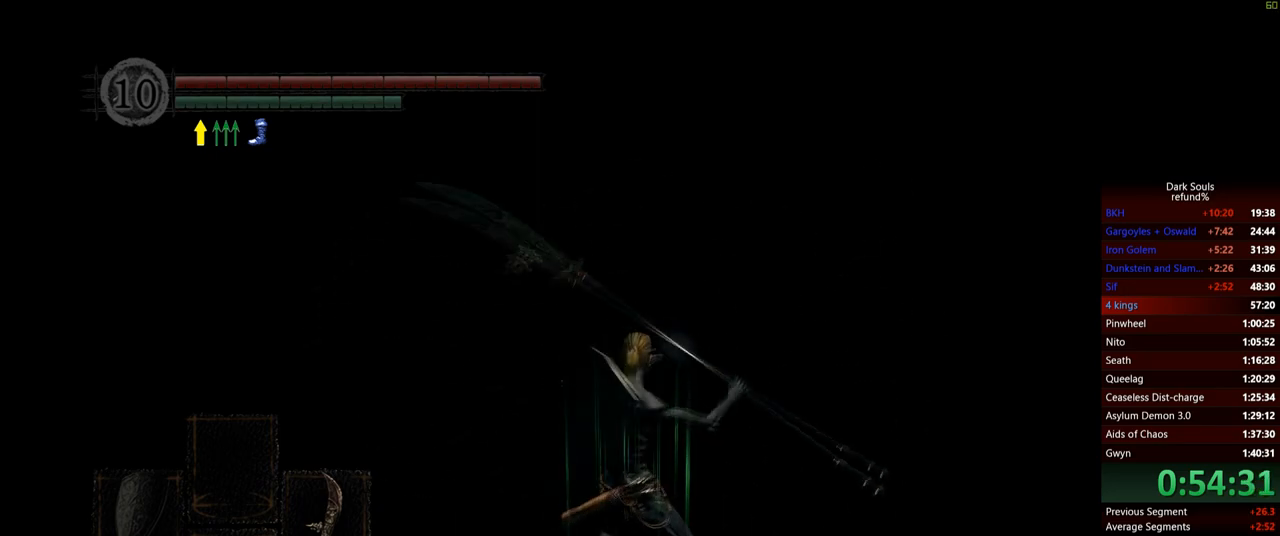
{"buttons": [], "left_stick": "up", "right_stick": "center", "events": [[300, "right_stick", "center"]]}
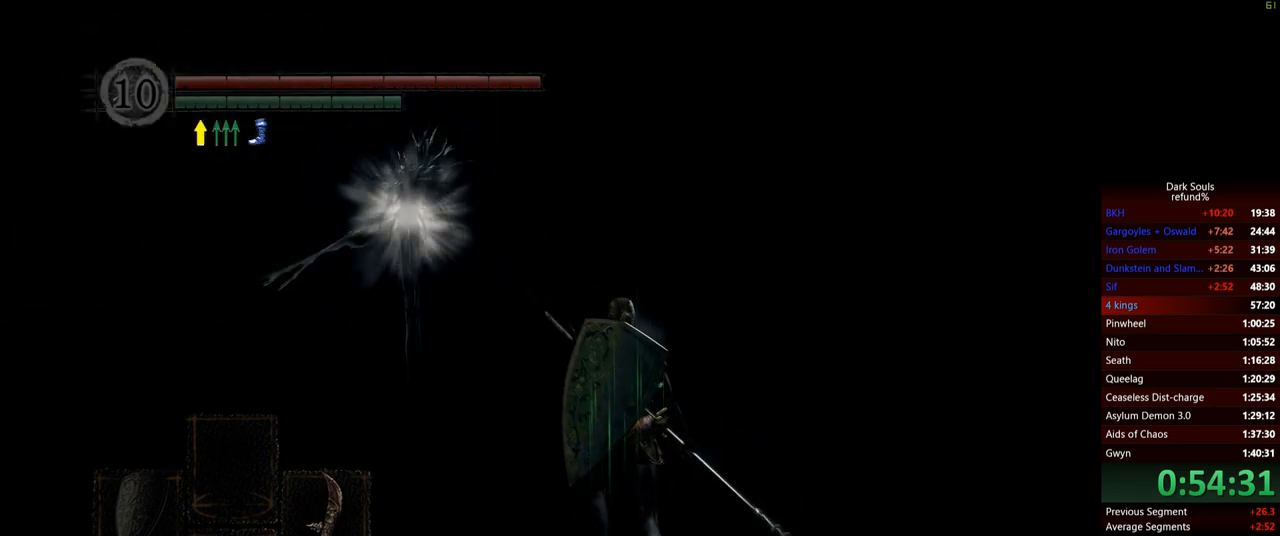
{"buttons": ["B"], "left_stick": "up", "right_stick": "center", "events": [[34, "B", "down"]]}
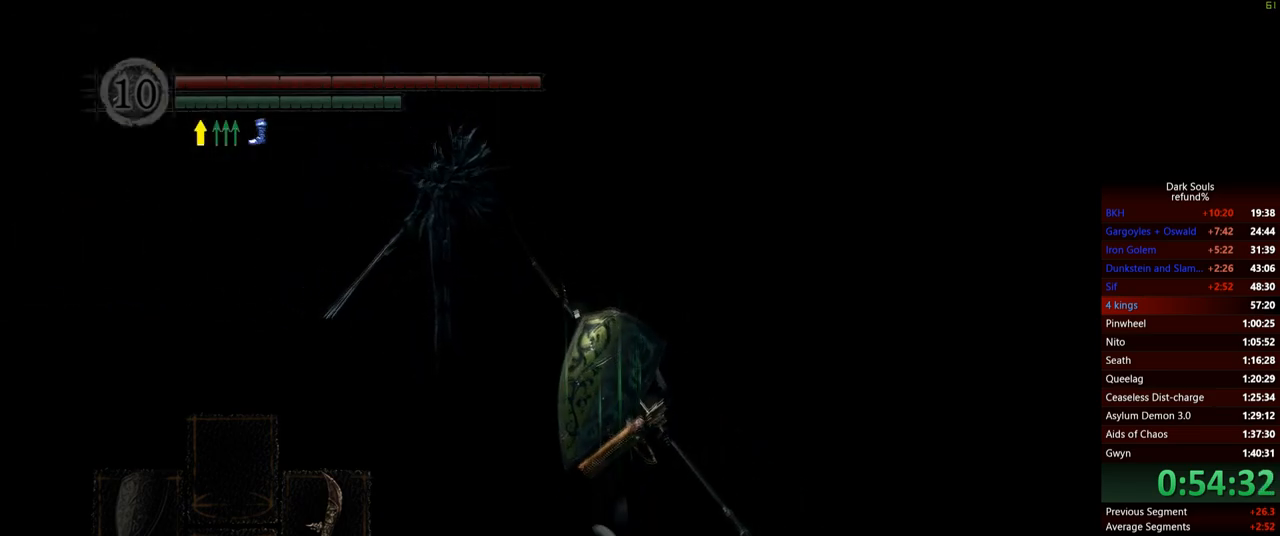
{"buttons": ["B"], "left_stick": "up", "right_stick": "center", "events": []}
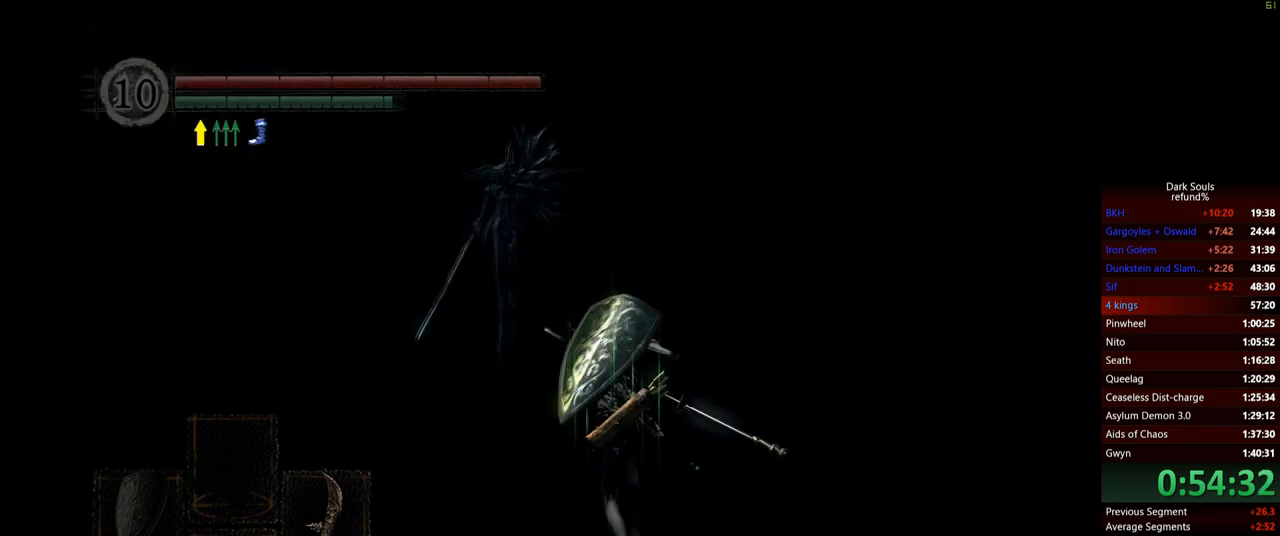
{"buttons": ["B", "Y"], "left_stick": "up", "right_stick": "center", "events": [[484, "Y", "down"]]}
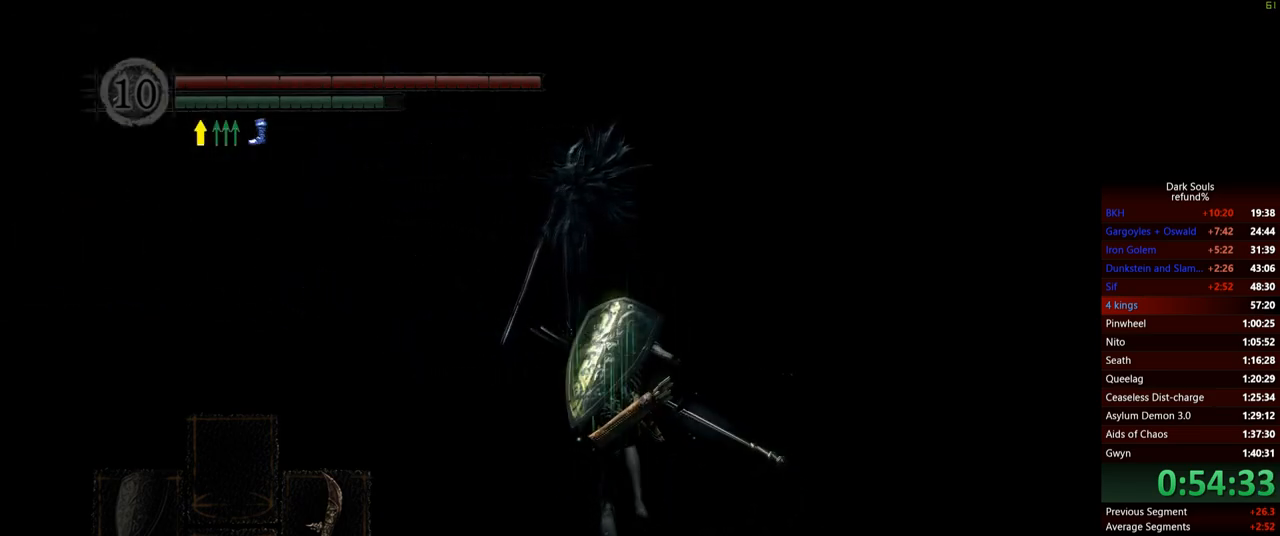
{"buttons": ["B"], "left_stick": "up", "right_stick": "center", "events": [[83, "Y", "up"]]}
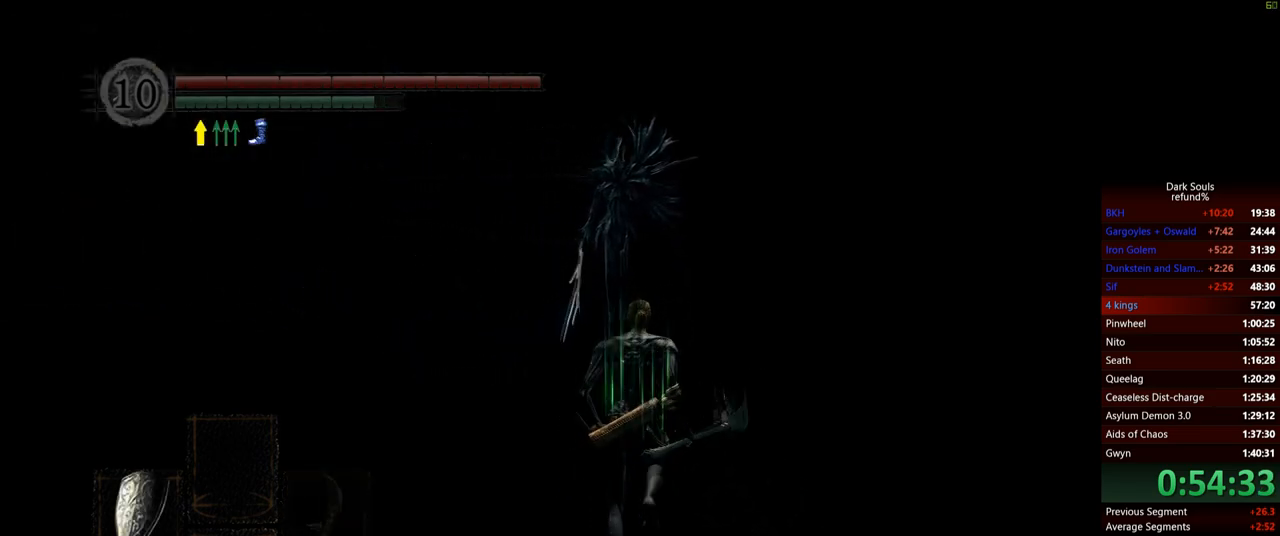
{"buttons": ["B"], "left_stick": "up", "right_stick": "center", "events": []}
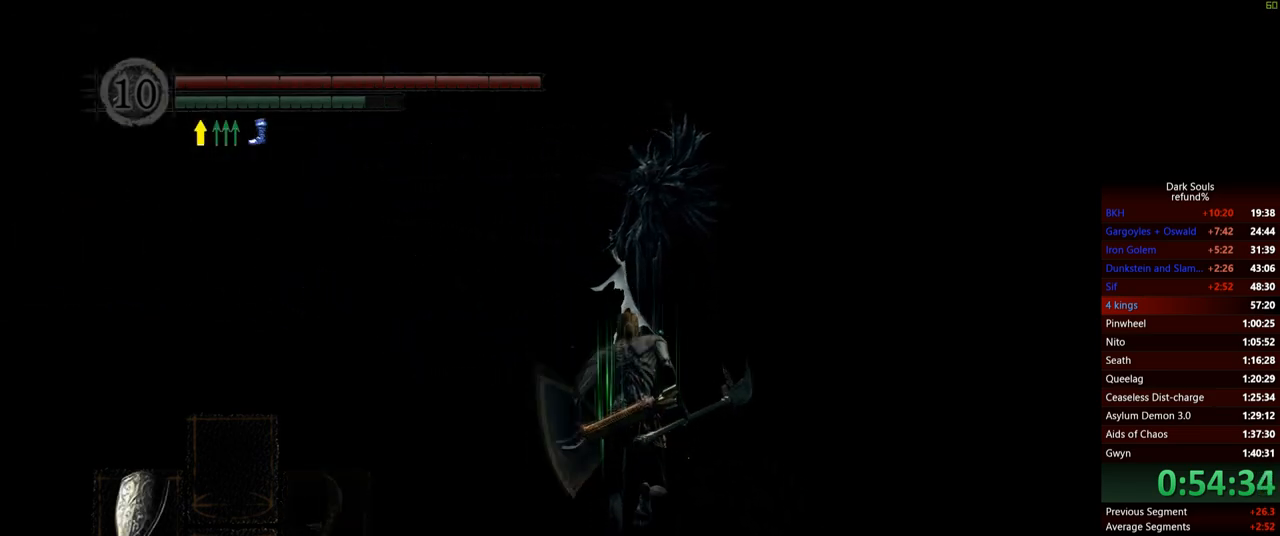
{"buttons": ["B"], "left_stick": "up", "right_stick": "center", "events": []}
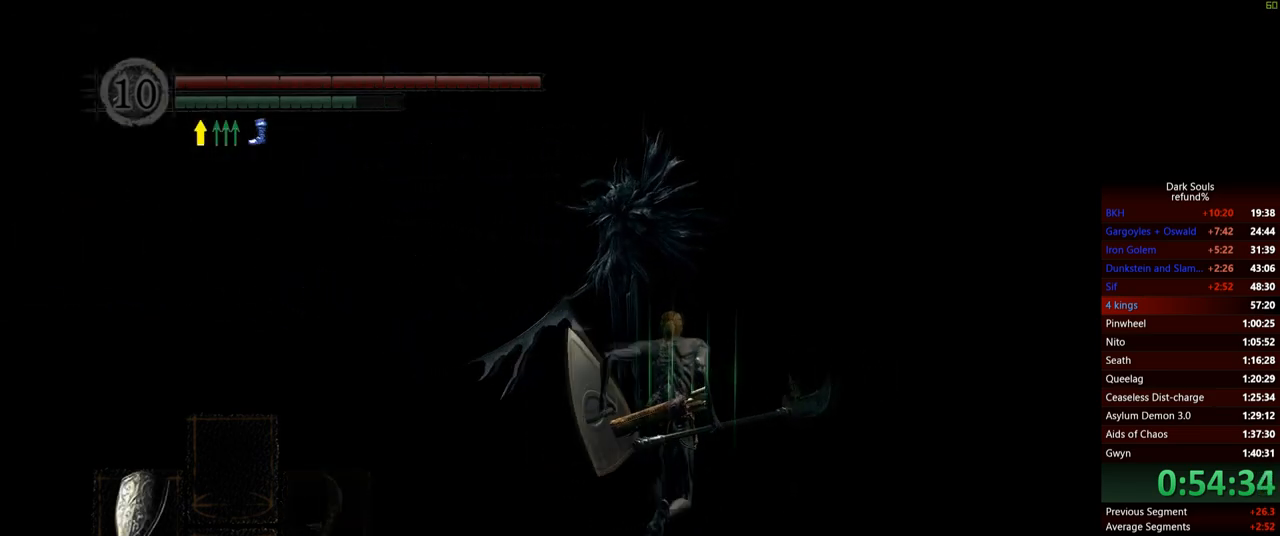
{"buttons": ["B"], "left_stick": "up", "right_stick": "center", "events": []}
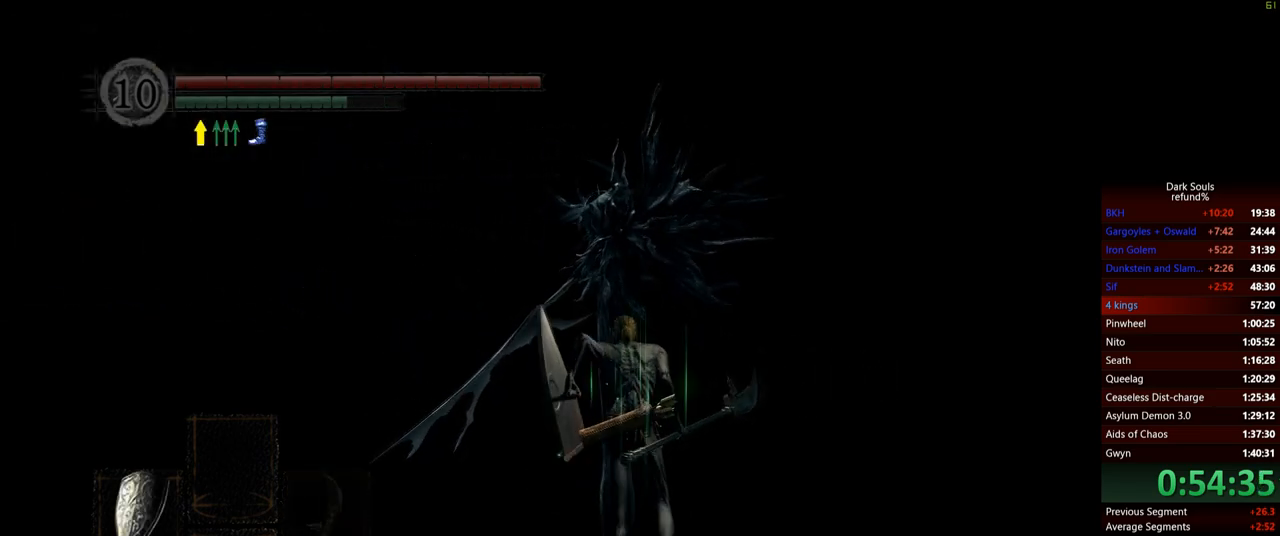
{"buttons": ["B"], "left_stick": "up", "right_stick": "center", "events": []}
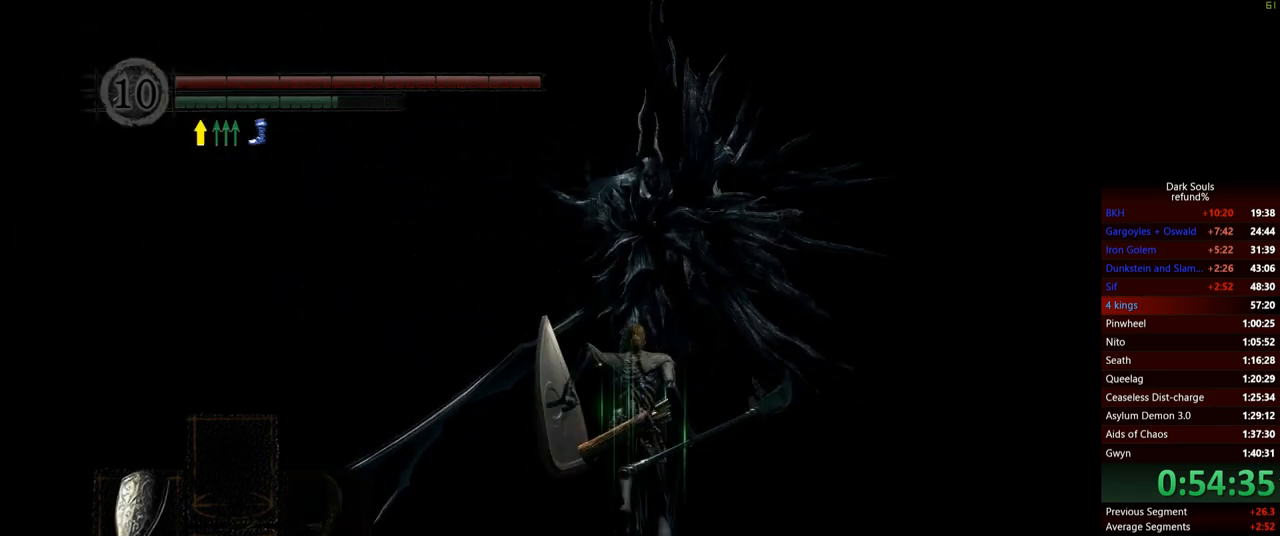
{"buttons": [], "left_stick": "up", "right_stick": "center", "events": [[150, "B", "up"], [267, "Y", "down"], [351, "Y", "up"]]}
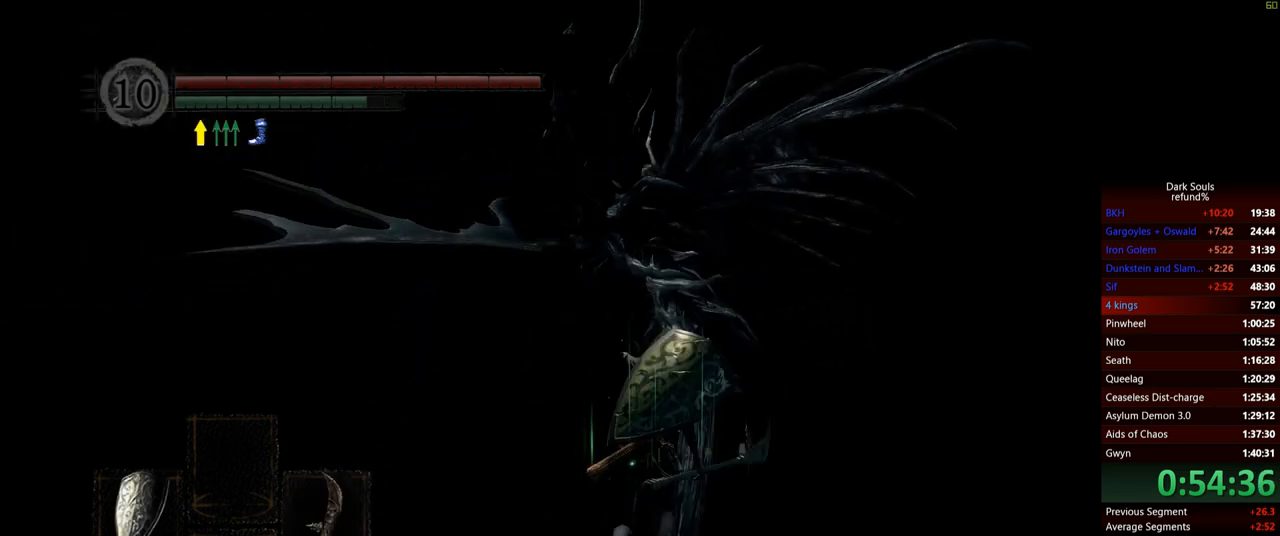
{"buttons": [], "left_stick": "up", "right_stick": "center", "events": [[33, "left_stick", "up-right"], [333, "left_stick", "up"], [383, "B", "down"], [484, "B", "up"]]}
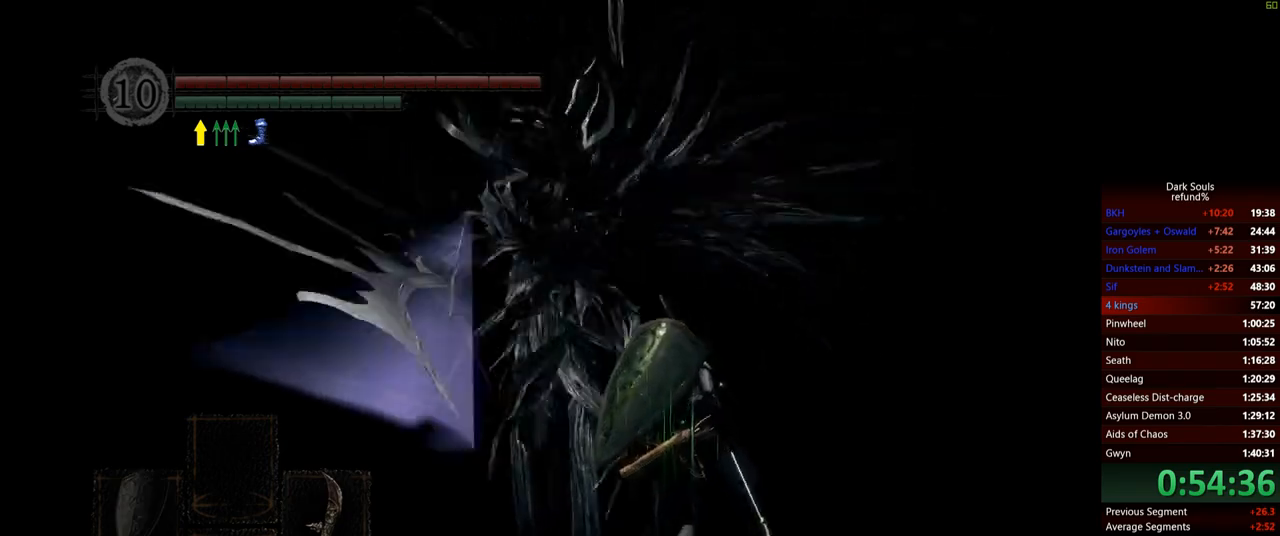
{"buttons": [], "left_stick": "up-right", "right_stick": "center", "events": [[401, "left_stick", "up-right"]]}
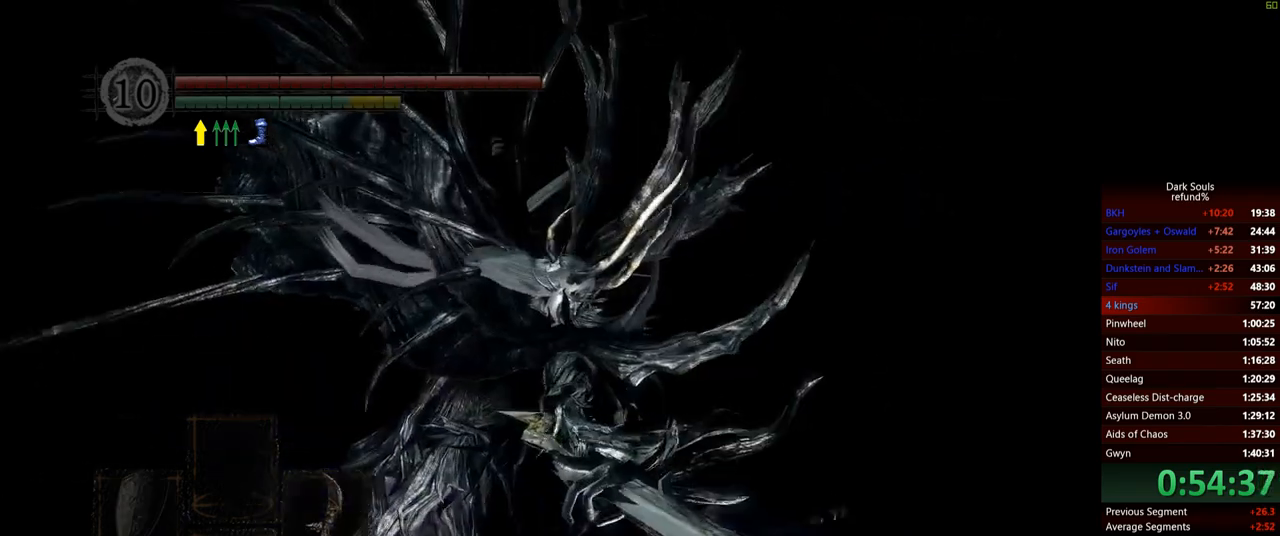
{"buttons": [], "left_stick": "up-right", "right_stick": "left", "events": [[133, "right_stick", "down-left"], [300, "right_stick", "left"]]}